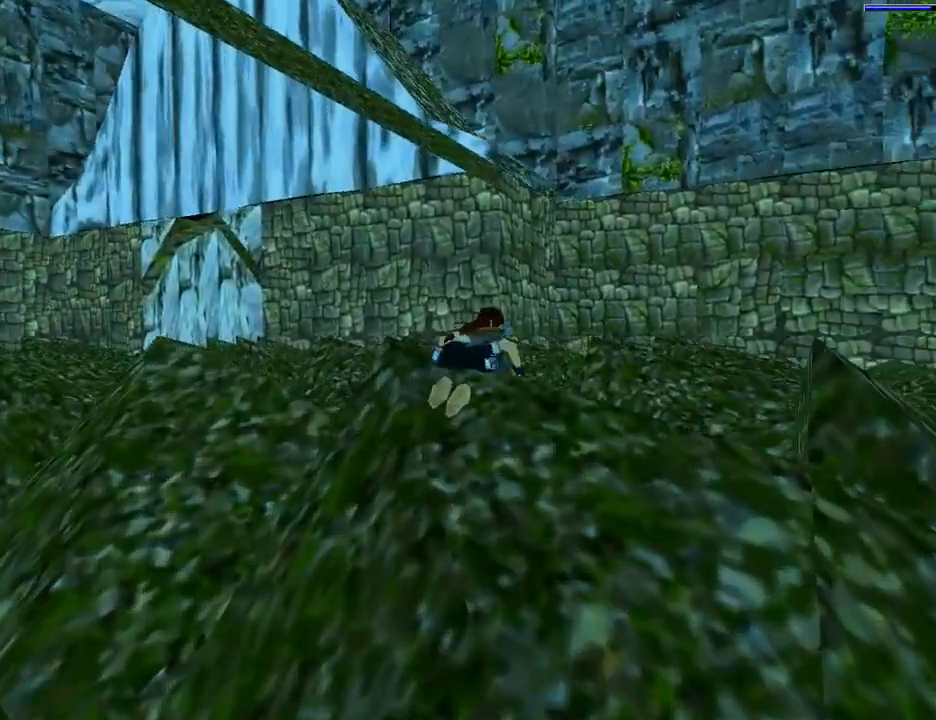
Gameplay with a controller (PlayStation layout); each line is a JSON object with the inputs held at the frame after it. "events" lists button and stick changes between this image and that frame as [ms after this image, input, new state], when the widget could be followed in between. Not read: L2 R2.
{"buttons": ["SQUARE"], "left_stick": "center", "right_stick": "center", "events": []}
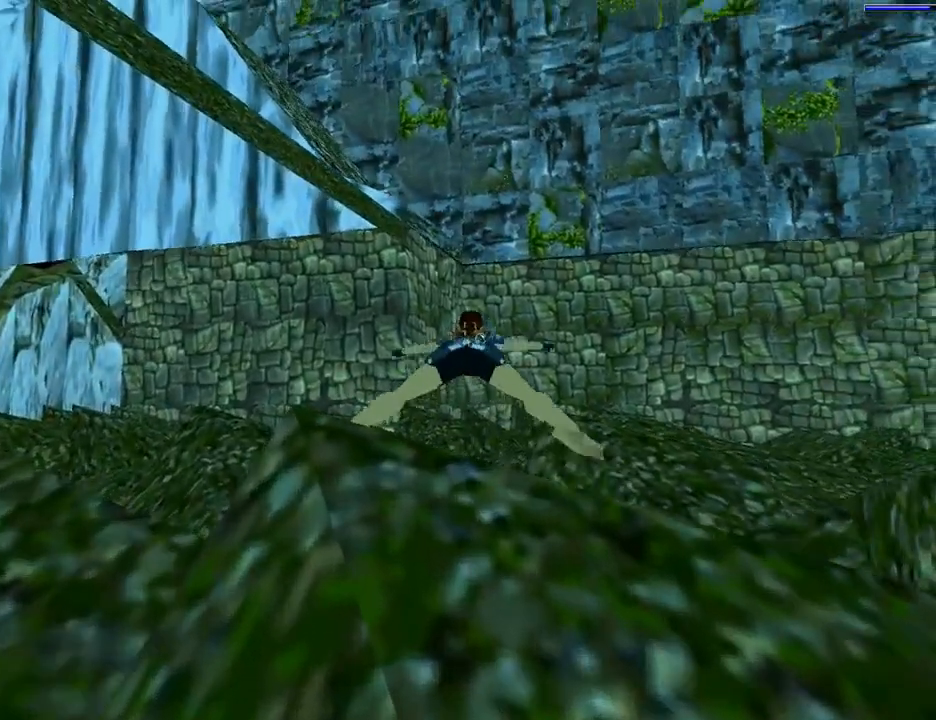
{"buttons": ["SQUARE"], "left_stick": "center", "right_stick": "center", "events": [[333, "DPAD_UP", "down"], [467, "DPAD_UP", "up"]]}
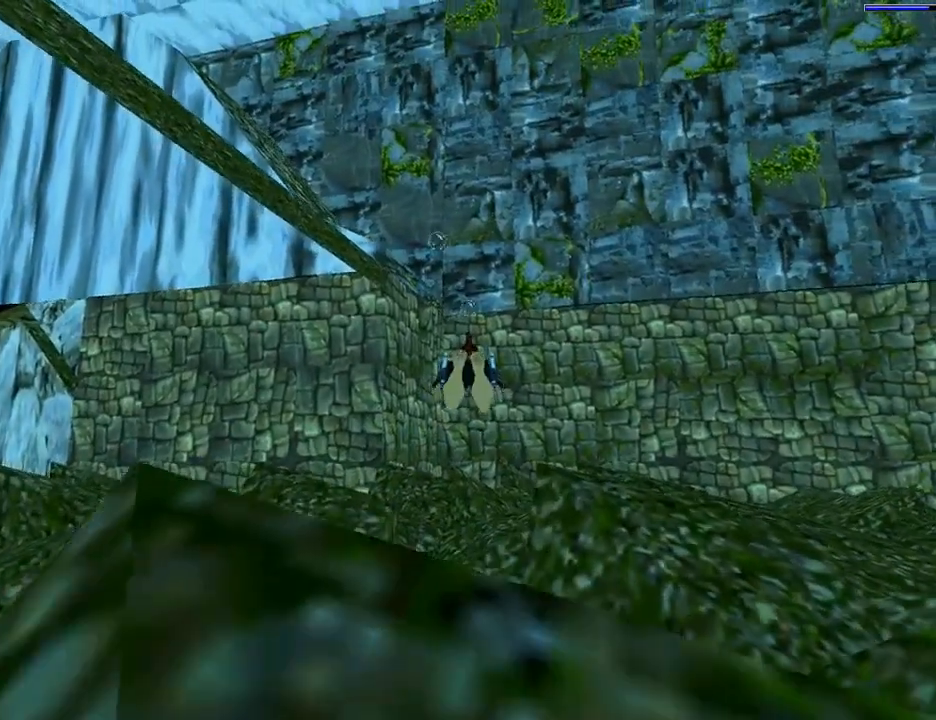
{"buttons": ["SQUARE", "DPAD_LEFT"], "left_stick": "center", "right_stick": "center", "events": [[500, "DPAD_LEFT", "down"]]}
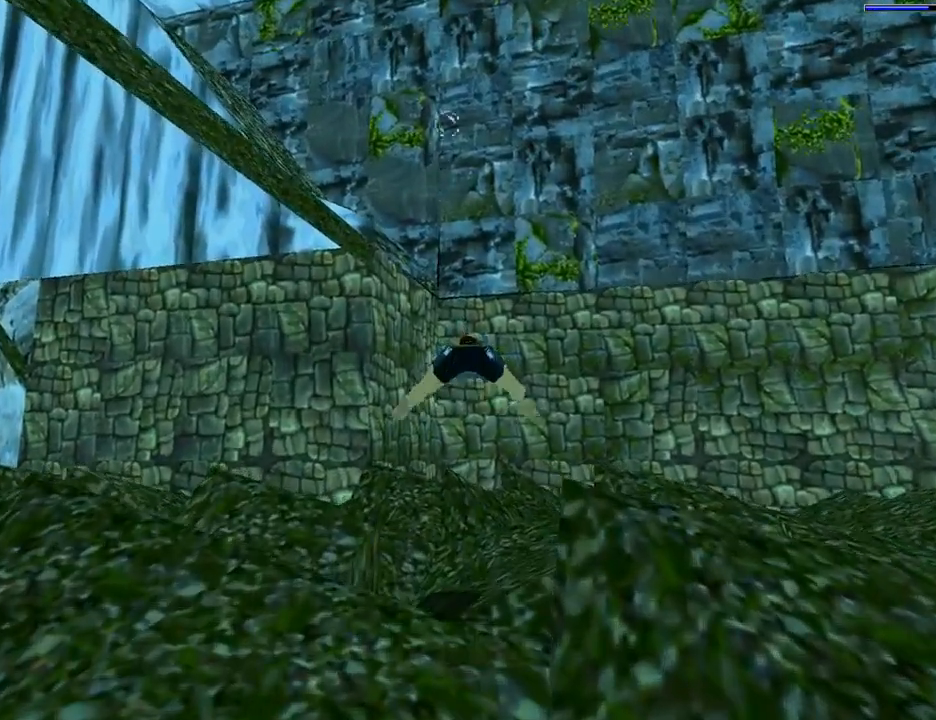
{"buttons": ["SQUARE"], "left_stick": "center", "right_stick": "center", "events": [[167, "DPAD_LEFT", "up"]]}
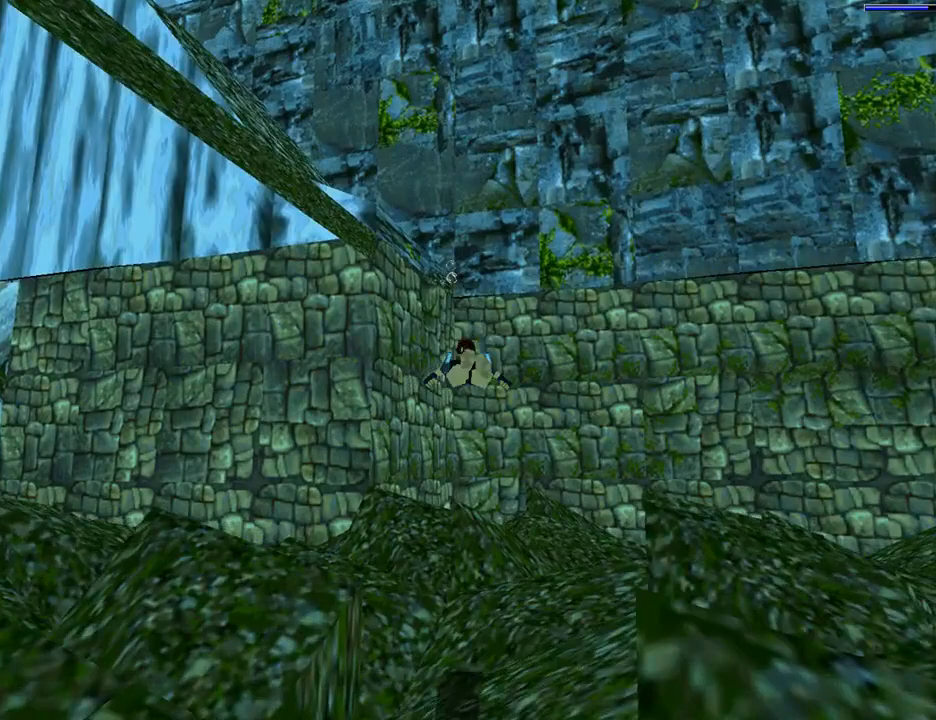
{"buttons": ["SQUARE"], "left_stick": "center", "right_stick": "center", "events": []}
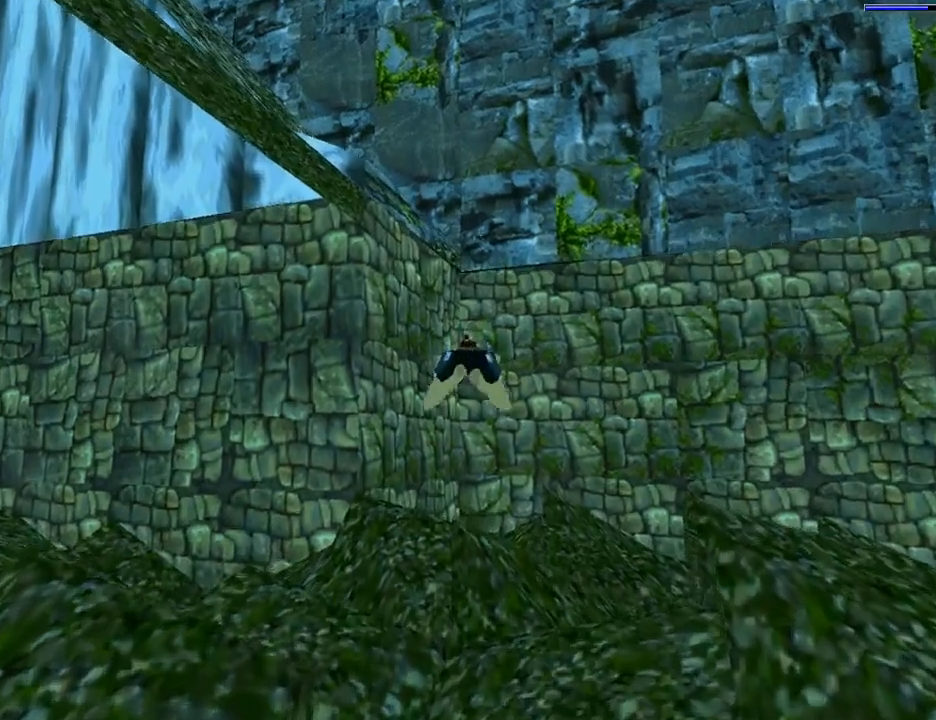
{"buttons": ["SQUARE"], "left_stick": "center", "right_stick": "center", "events": []}
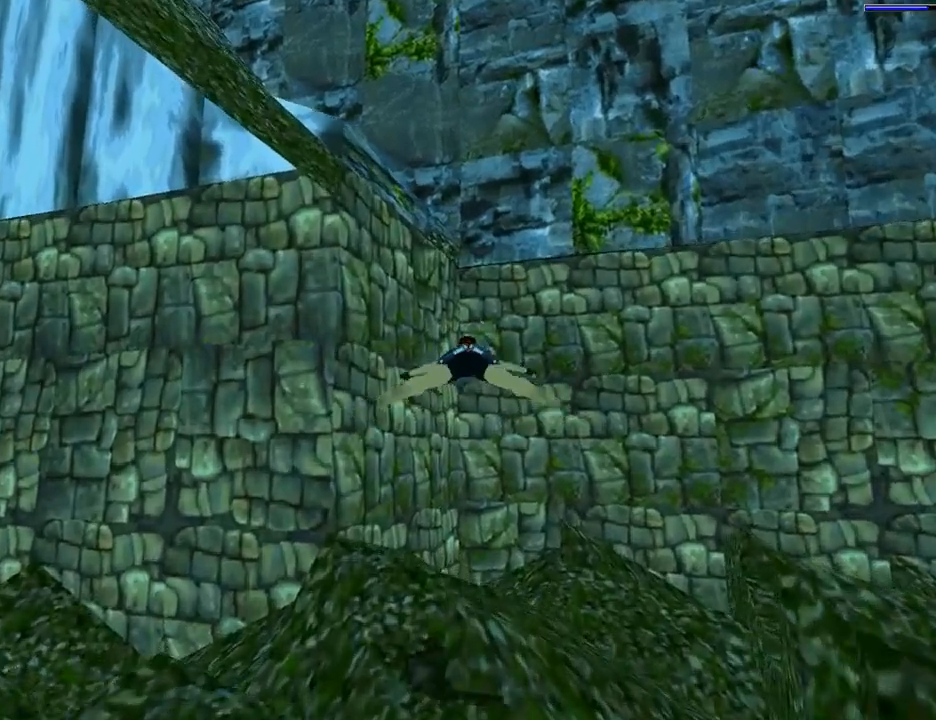
{"buttons": ["SQUARE"], "left_stick": "center", "right_stick": "center", "events": [[233, "DPAD_DOWN", "down"], [467, "DPAD_DOWN", "up"]]}
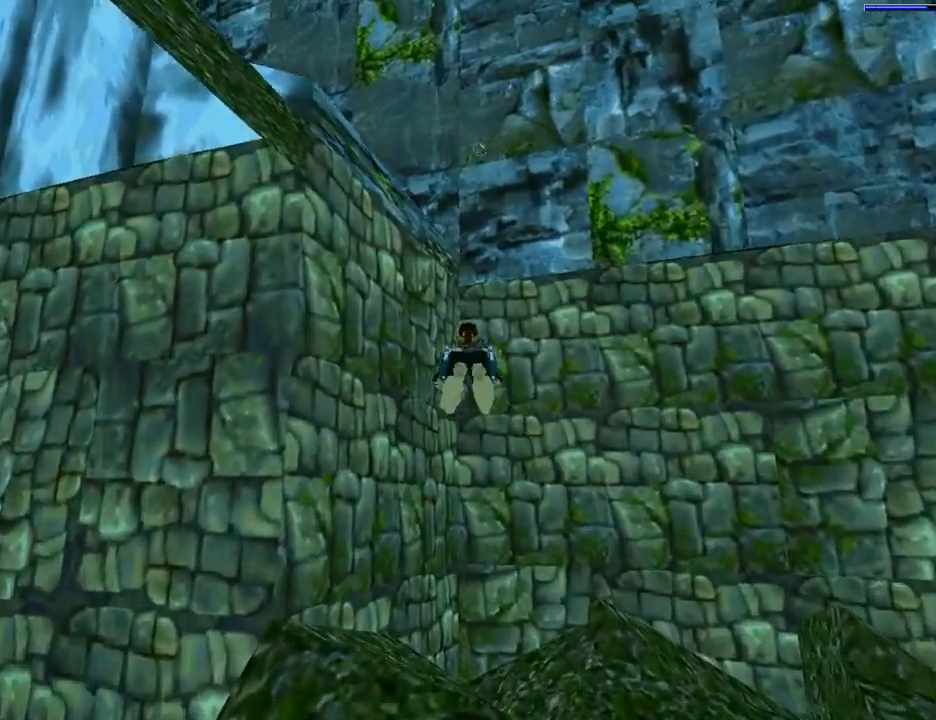
{"buttons": ["SQUARE", "DPAD_DOWN", "DPAD_LEFT"], "left_stick": "center", "right_stick": "center", "events": [[233, "DPAD_DOWN", "down"], [367, "DPAD_LEFT", "down"]]}
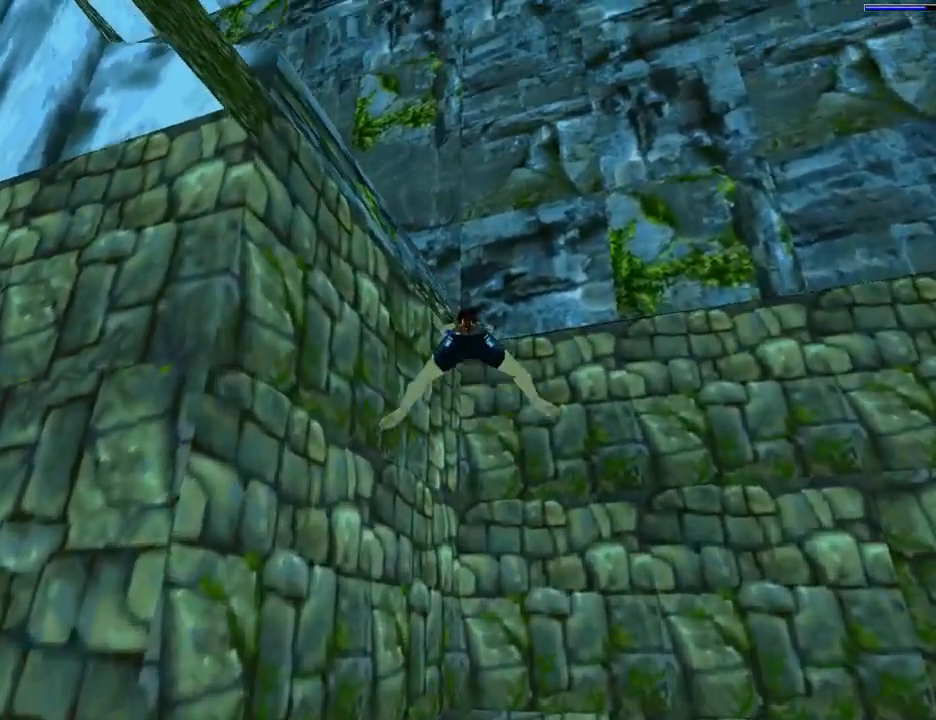
{"buttons": ["SQUARE", "DPAD_LEFT"], "left_stick": "center", "right_stick": "center", "events": [[267, "DPAD_DOWN", "up"]]}
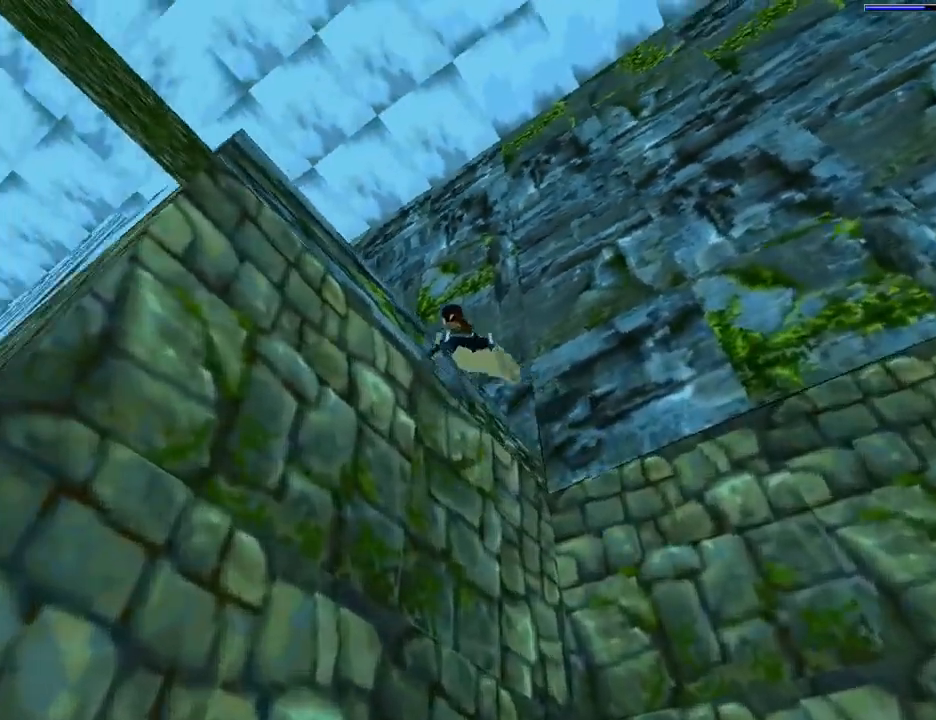
{"buttons": ["CROSS", "DPAD_UP"], "left_stick": "center", "right_stick": "center", "events": [[100, "DPAD_UP", "down"], [167, "DPAD_LEFT", "up"], [367, "SQUARE", "up"], [433, "CROSS", "down"]]}
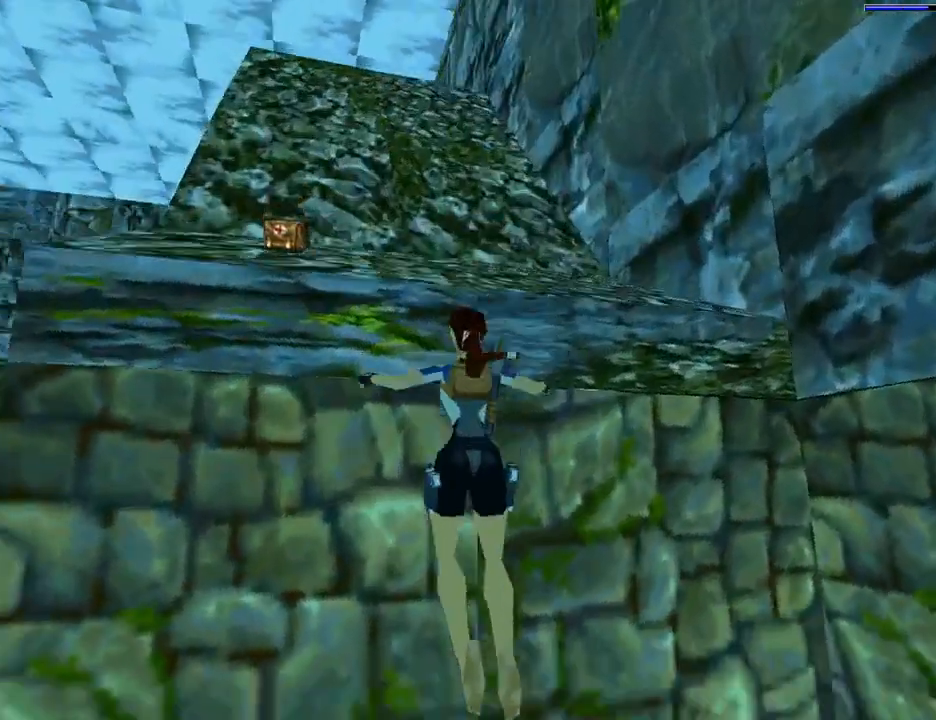
{"buttons": ["CROSS", "DPAD_UP"], "left_stick": "center", "right_stick": "center", "events": [[267, "DPAD_LEFT", "down"], [333, "DPAD_LEFT", "up"]]}
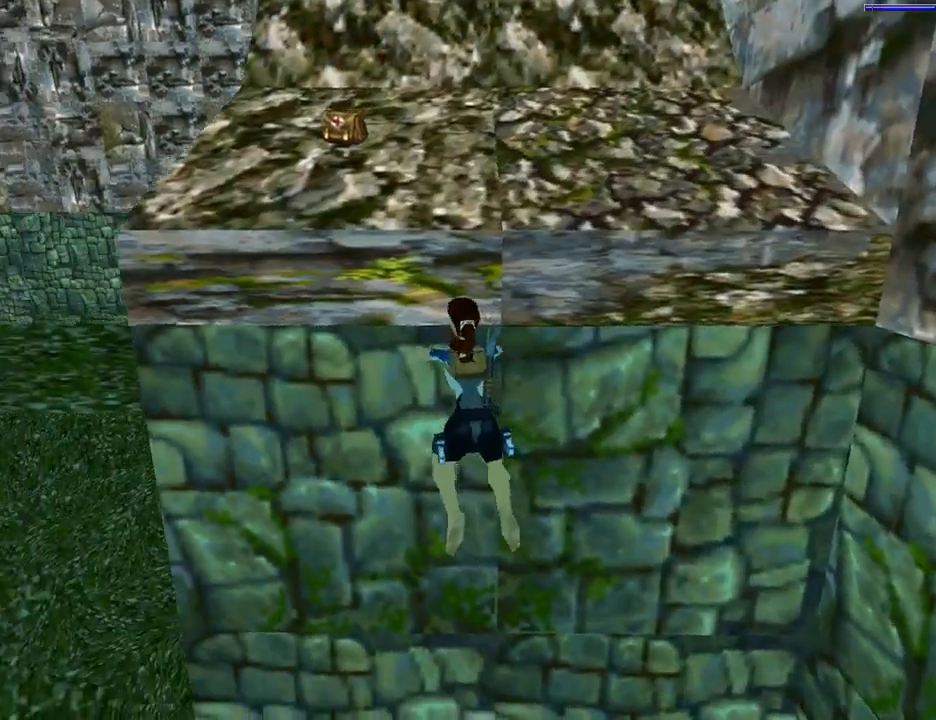
{"buttons": [], "left_stick": "center", "right_stick": "center", "events": [[500, "CROSS", "up"], [500, "DPAD_UP", "up"]]}
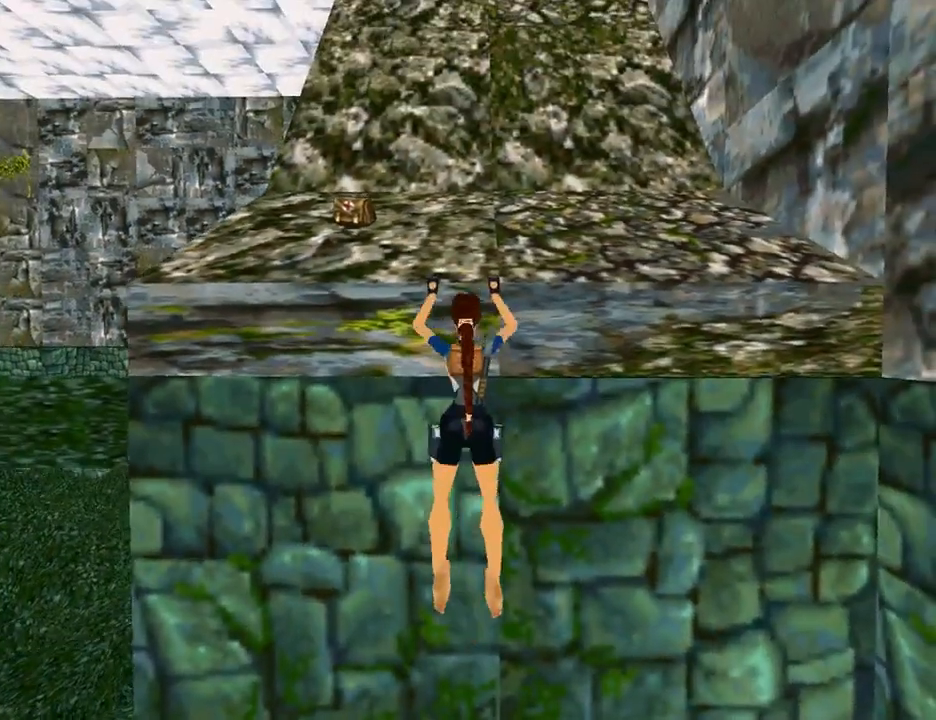
{"buttons": ["DPAD_LEFT"], "left_stick": "center", "right_stick": "center", "events": [[133, "DPAD_LEFT", "down"]]}
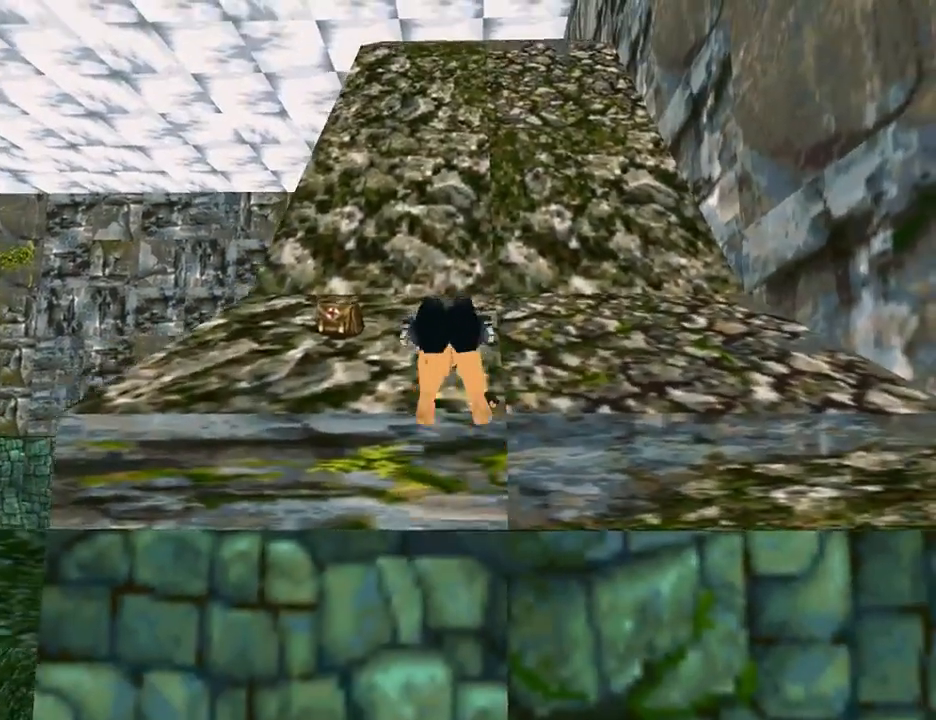
{"buttons": ["DPAD_LEFT"], "left_stick": "center", "right_stick": "center", "events": []}
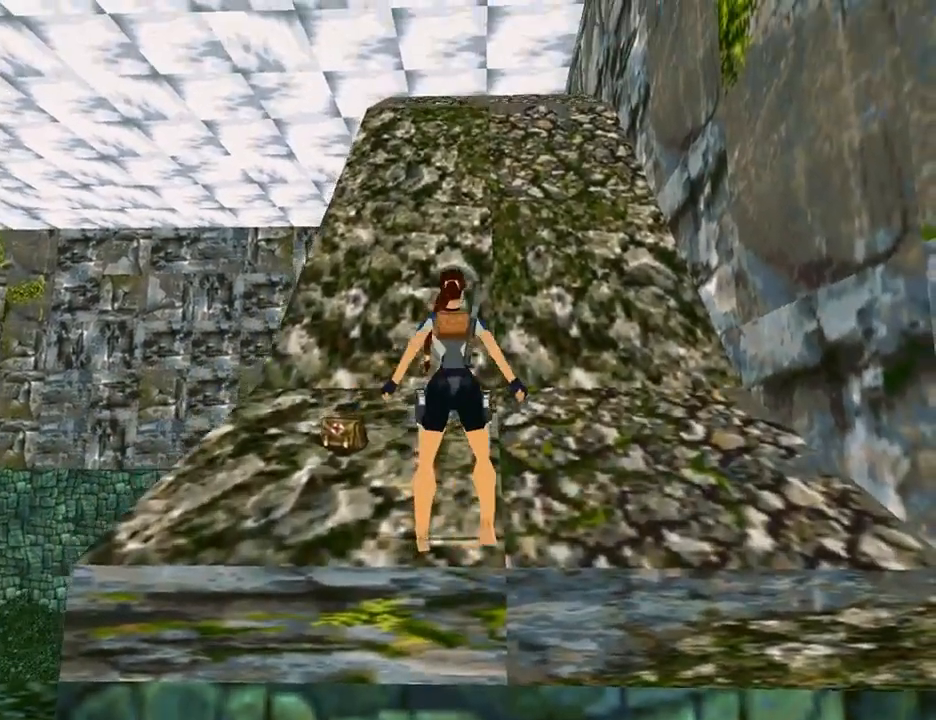
{"buttons": ["DPAD_LEFT"], "left_stick": "center", "right_stick": "center", "events": [[267, "DPAD_UP", "down"], [400, "DPAD_UP", "up"]]}
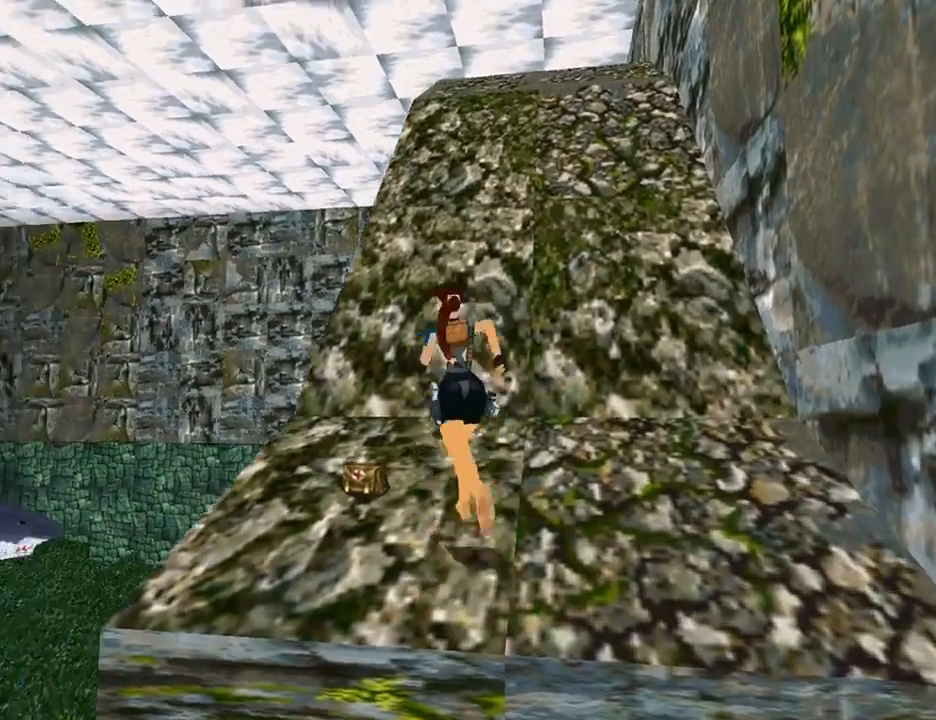
{"buttons": ["CROSS"], "left_stick": "center", "right_stick": "center", "events": [[33, "CROSS", "down"], [467, "DPAD_LEFT", "up"]]}
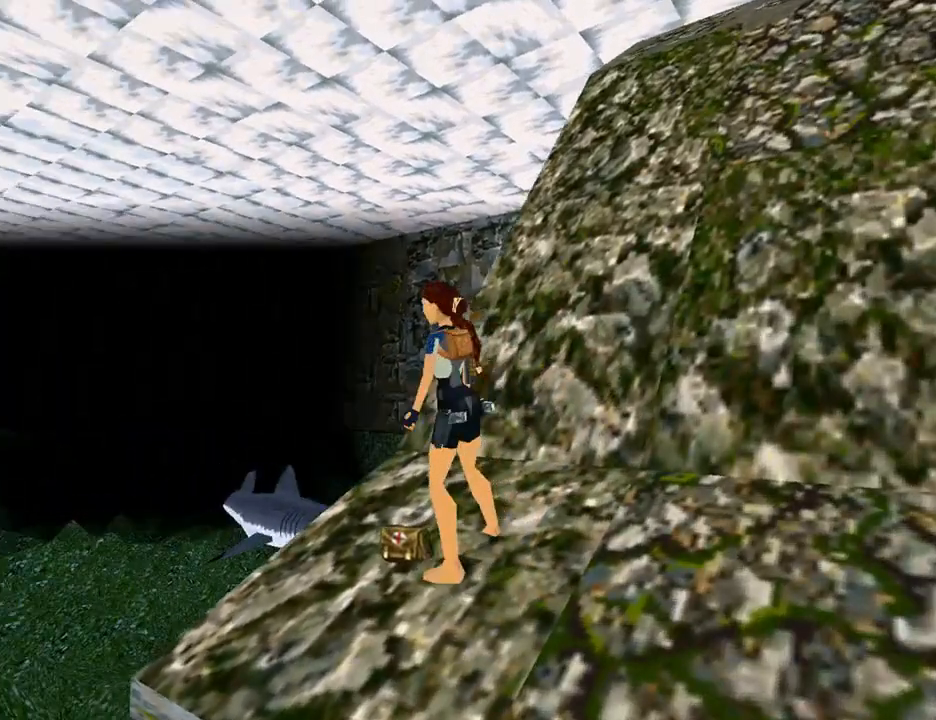
{"buttons": ["CROSS"], "left_stick": "center", "right_stick": "center", "events": []}
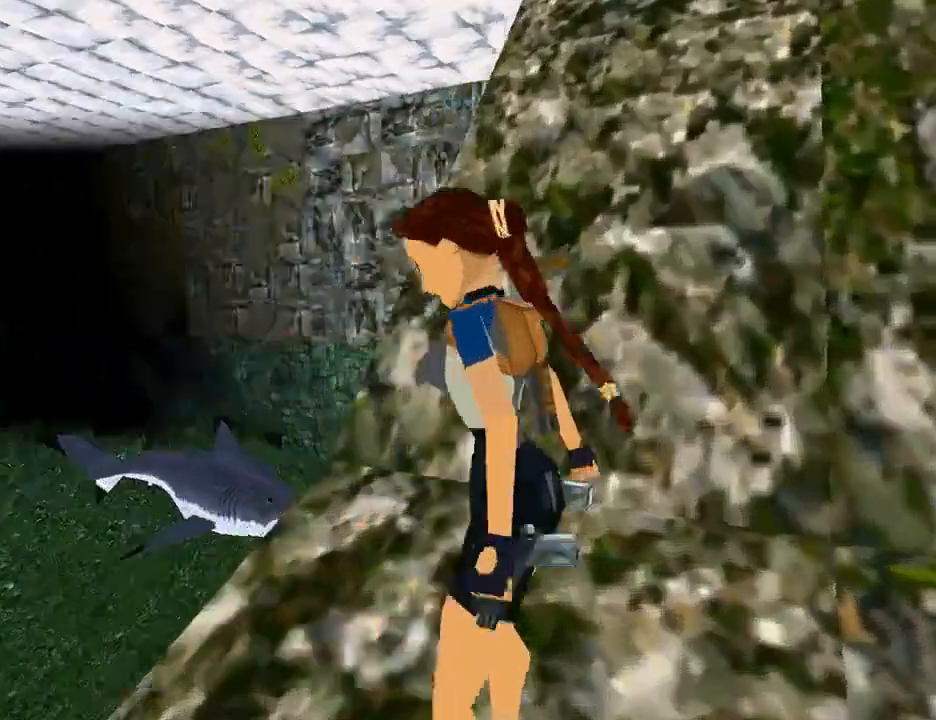
{"buttons": [], "left_stick": "center", "right_stick": "center", "events": [[233, "CROSS", "up"]]}
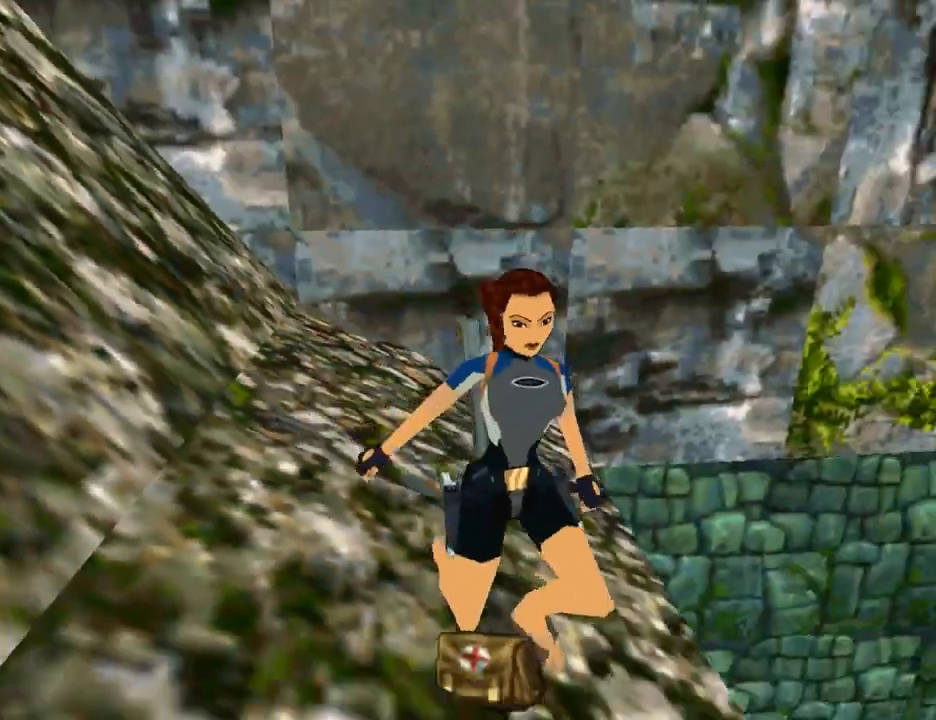
{"buttons": [], "left_stick": "center", "right_stick": "center", "events": []}
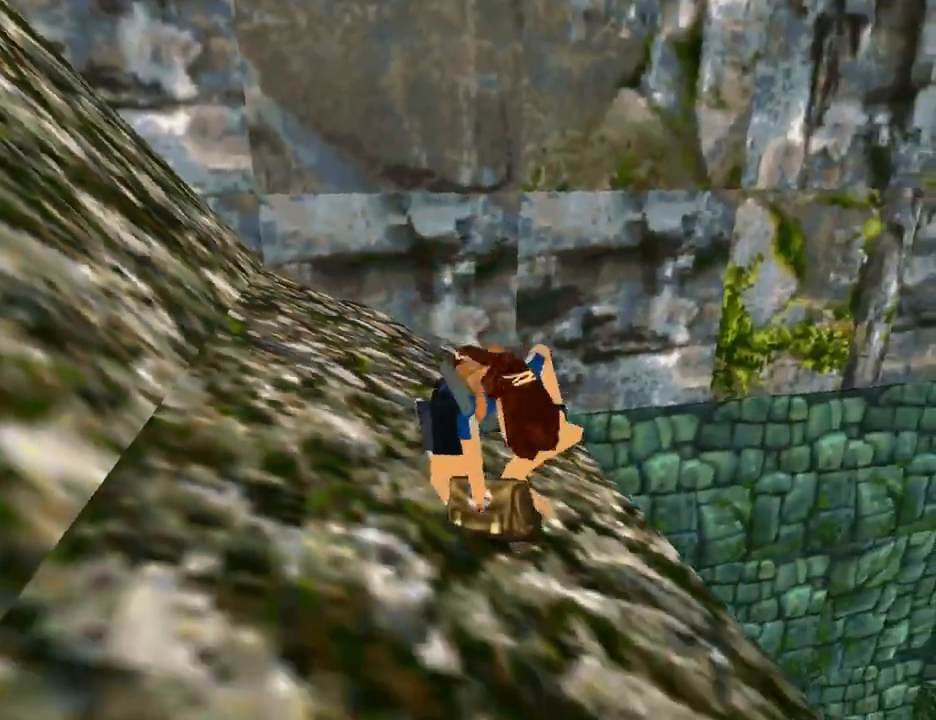
{"buttons": ["TRIANGLE"], "left_stick": "center", "right_stick": "center", "events": [[333, "TRIANGLE", "down"]]}
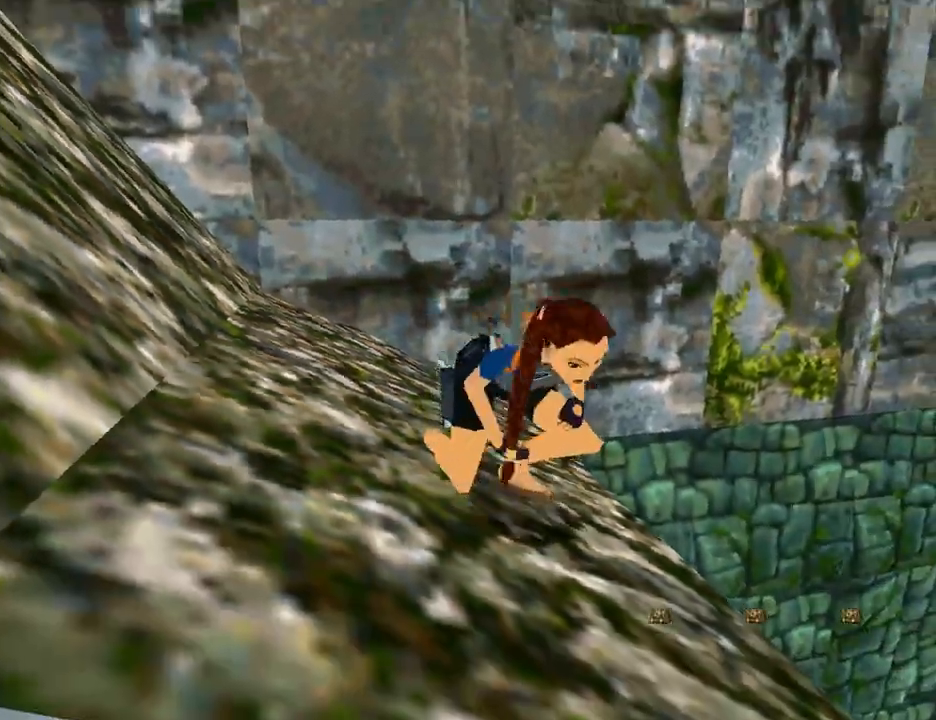
{"buttons": ["TRIANGLE"], "left_stick": "center", "right_stick": "center", "events": []}
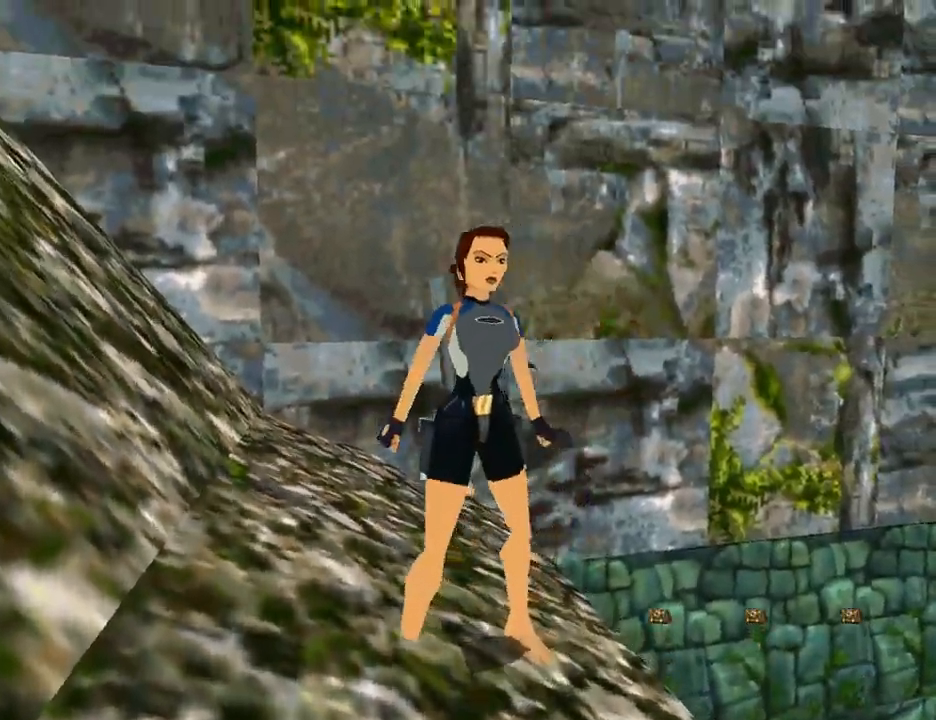
{"buttons": ["R1", "DPAD_UP"], "left_stick": "center", "right_stick": "center", "events": [[333, "DPAD_UP", "down"], [333, "R1", "down"], [333, "TRIANGLE", "up"]]}
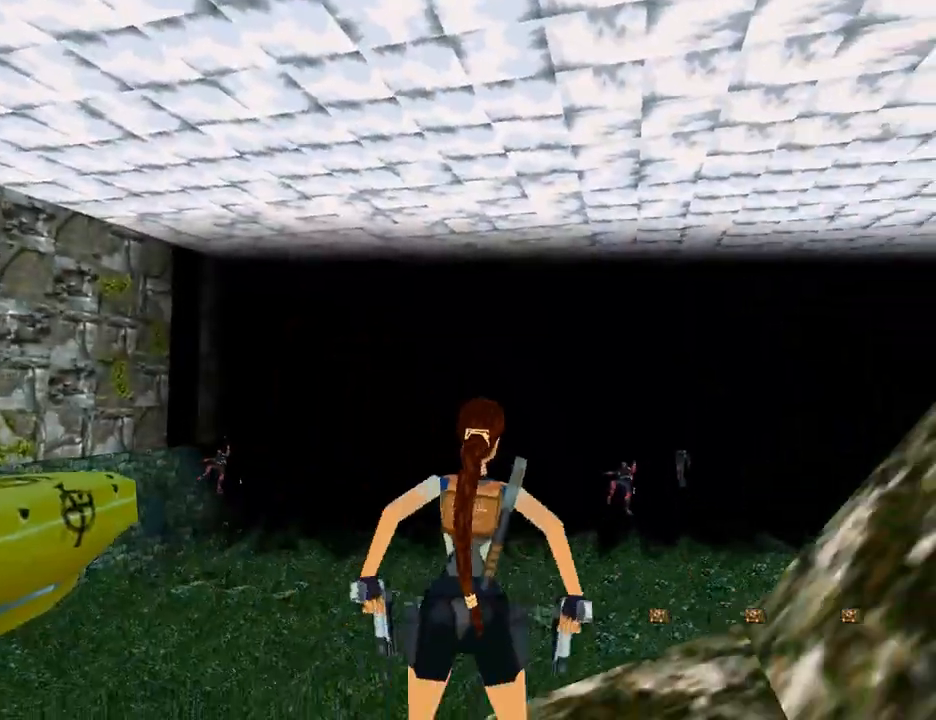
{"buttons": ["CROSS", "R1", "DPAD_UP"], "left_stick": "center", "right_stick": "center", "events": [[167, "CROSS", "down"]]}
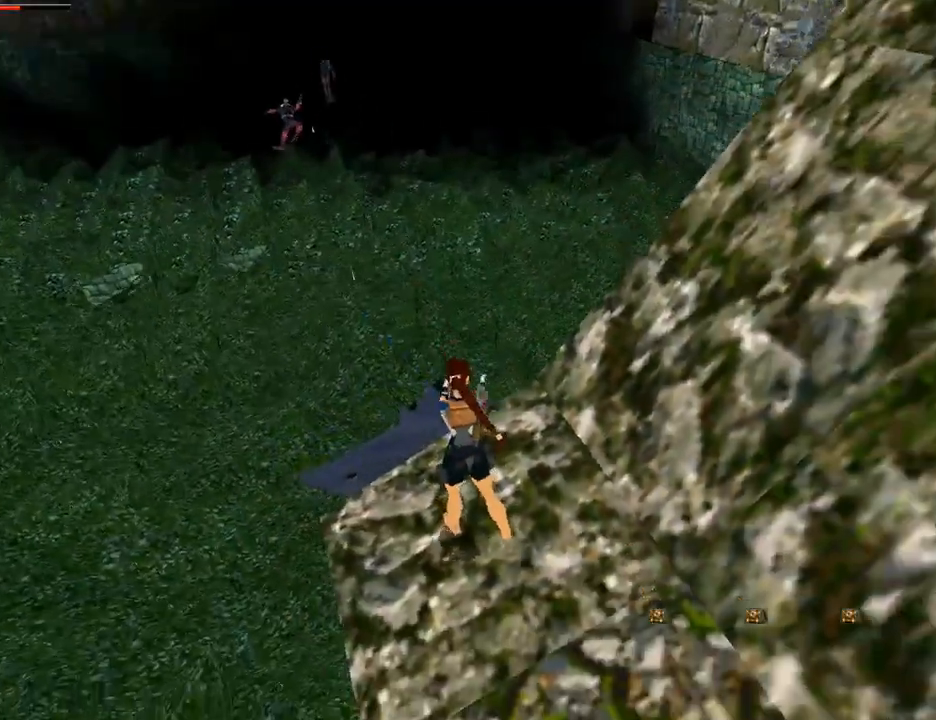
{"buttons": ["CROSS", "R1", "DPAD_UP"], "left_stick": "center", "right_stick": "center", "events": []}
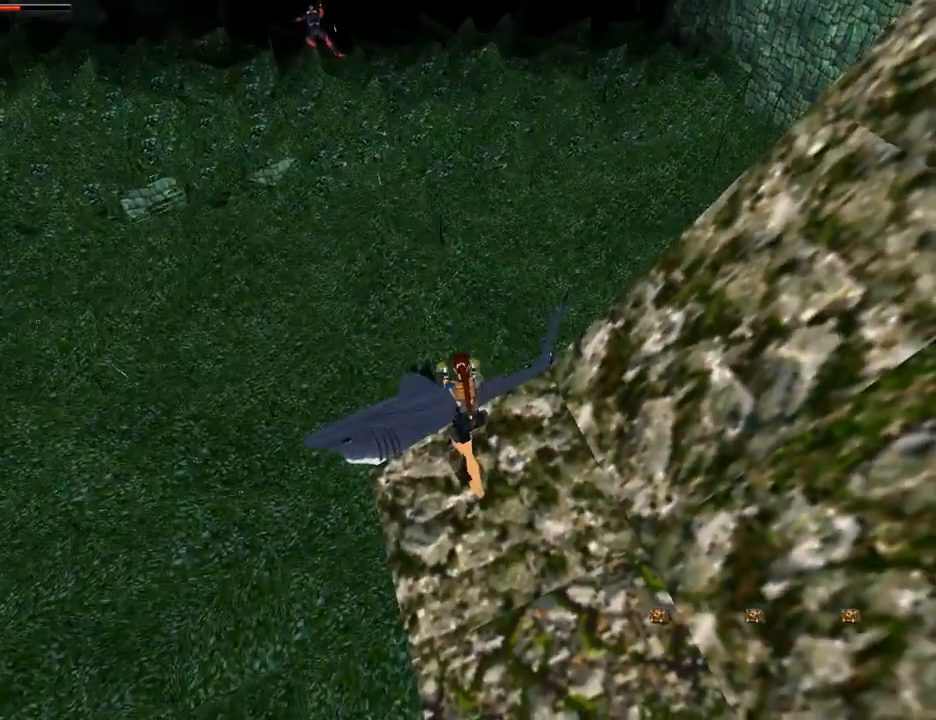
{"buttons": ["CROSS"], "left_stick": "center", "right_stick": "center", "events": [[67, "DPAD_UP", "up"], [267, "R1", "up"], [333, "CROSS", "up"], [467, "CROSS", "down"]]}
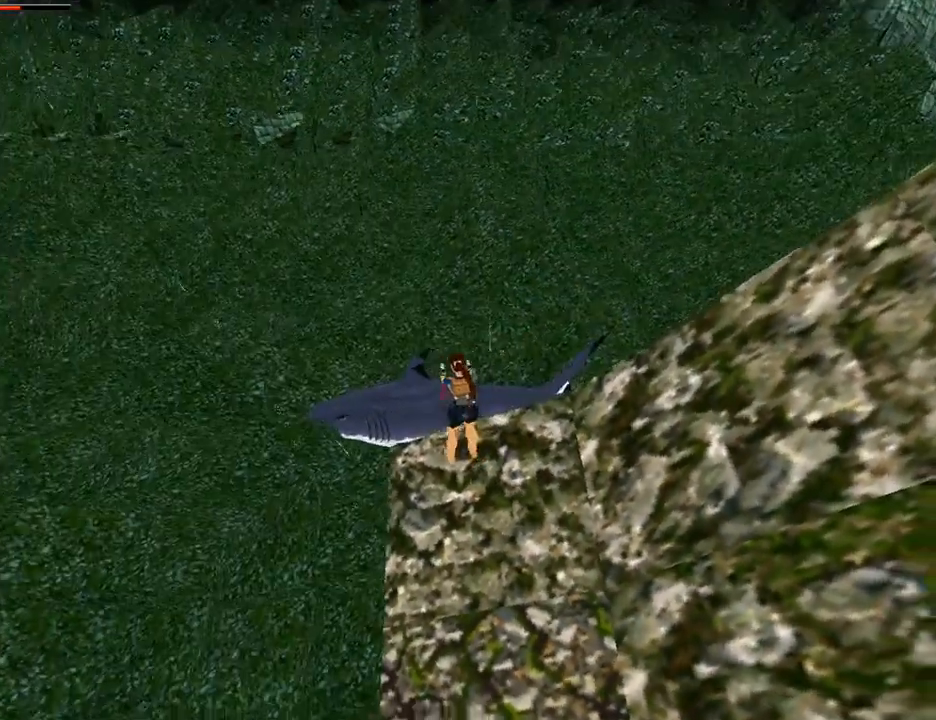
{"buttons": ["CROSS", "DPAD_DOWN"], "left_stick": "center", "right_stick": "center", "events": [[467, "DPAD_DOWN", "down"]]}
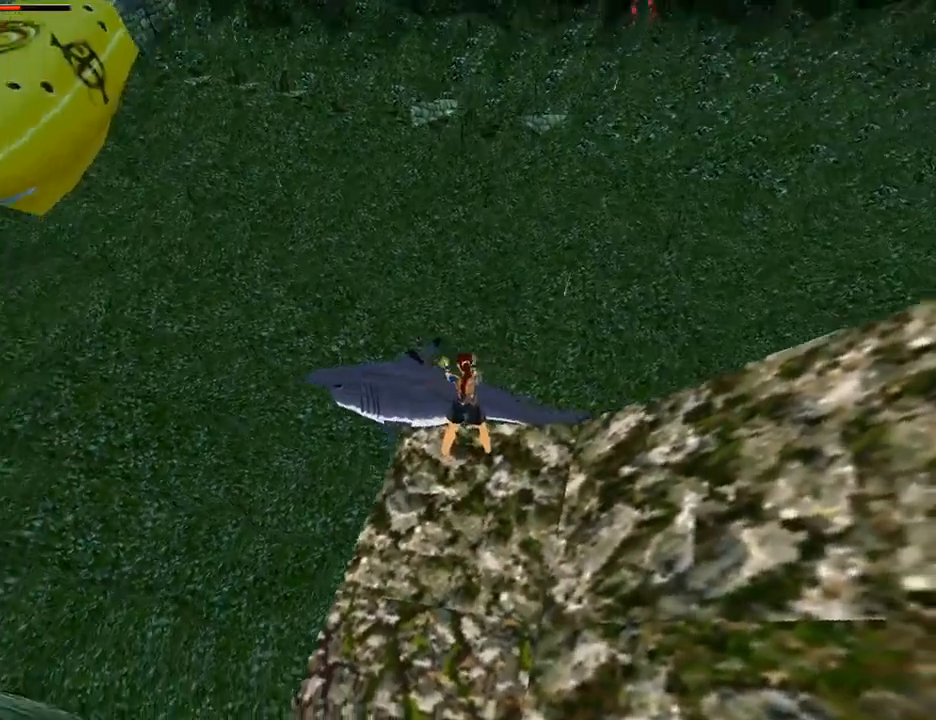
{"buttons": ["CROSS"], "left_stick": "center", "right_stick": "center", "events": [[167, "DPAD_LEFT", "down"], [400, "DPAD_LEFT", "up"], [467, "DPAD_DOWN", "up"]]}
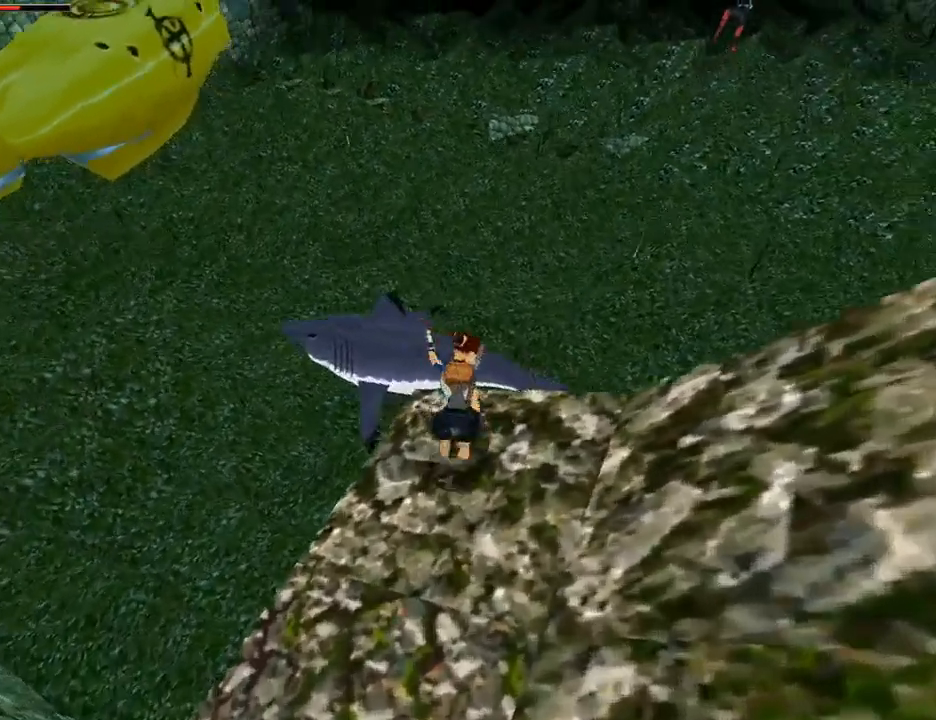
{"buttons": ["CROSS"], "left_stick": "center", "right_stick": "center", "events": [[200, "DPAD_LEFT", "down"], [433, "DPAD_LEFT", "up"]]}
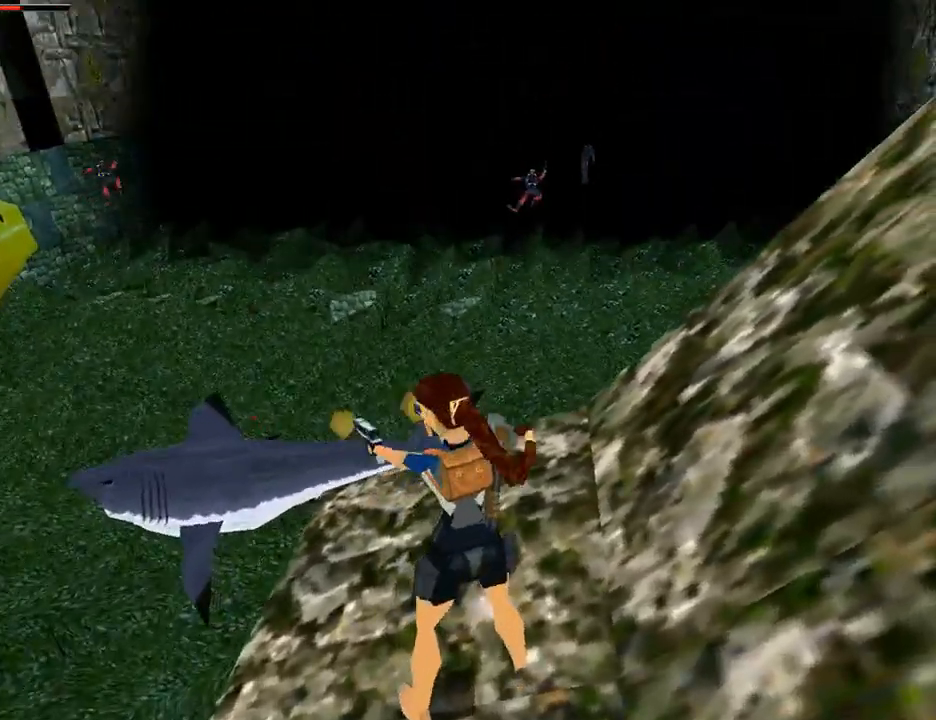
{"buttons": ["CROSS"], "left_stick": "center", "right_stick": "center", "events": [[100, "DPAD_UP", "down"], [200, "DPAD_UP", "up"]]}
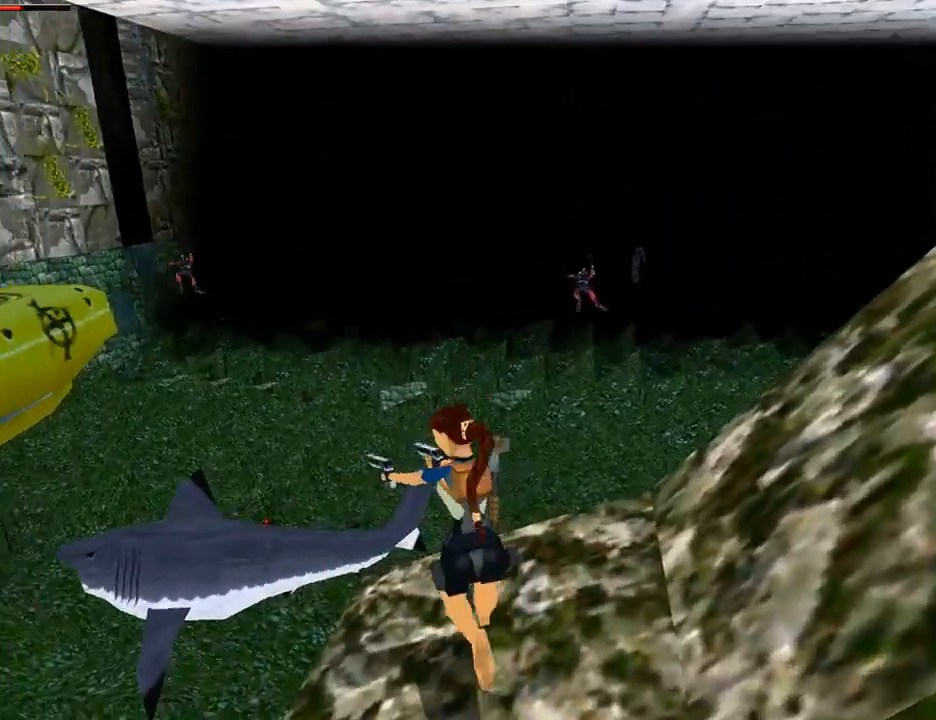
{"buttons": ["CROSS"], "left_stick": "center", "right_stick": "center", "events": []}
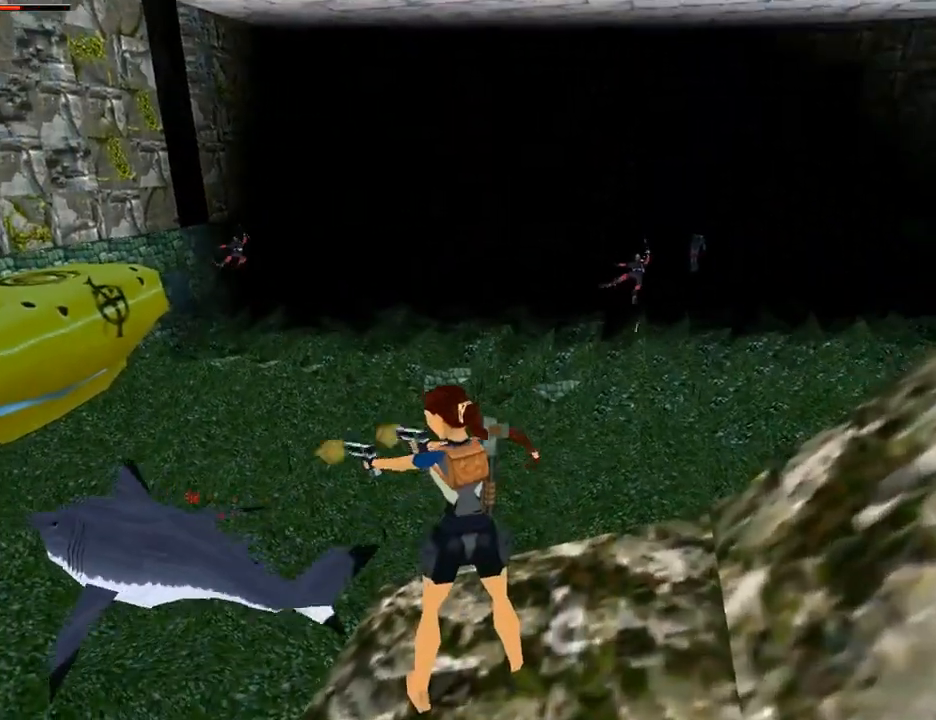
{"buttons": ["CROSS"], "left_stick": "center", "right_stick": "center", "events": []}